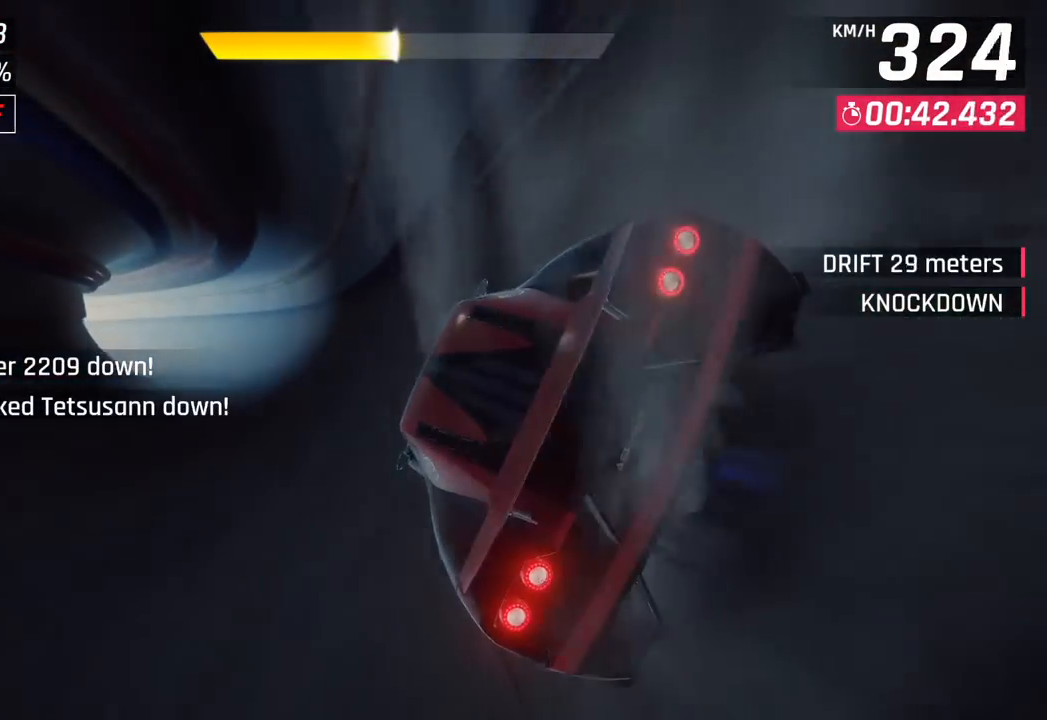
Gameplay with a controller (PlayStation layout); each line is a JSON object with the inputs held at the frame after it. "events" lists button and stick changes between this image and that frame as [ms after this image, input, new state], when the widget could be followed in between. Not read: right_stick.
{"buttons": [], "left_stick": "center", "events": [[283, "SQUARE", "down"], [500, "SQUARE", "up"]]}
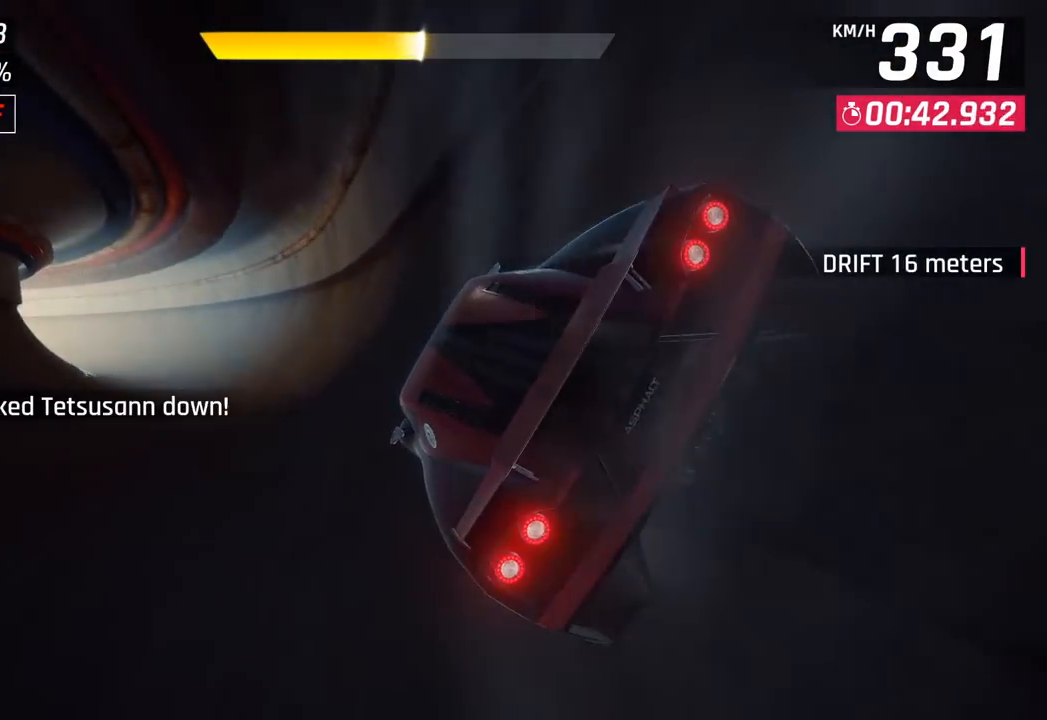
{"buttons": [], "left_stick": "left", "events": [[383, "CROSS", "down"], [433, "left_stick", "left"], [500, "CROSS", "up"]]}
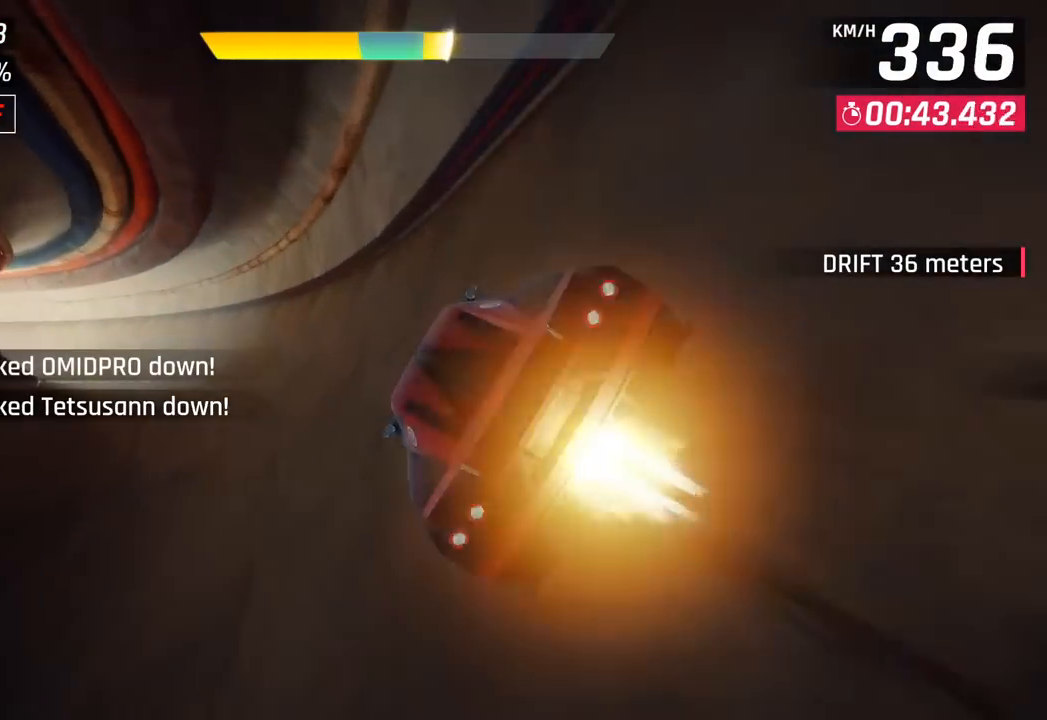
{"buttons": [], "left_stick": "left", "events": []}
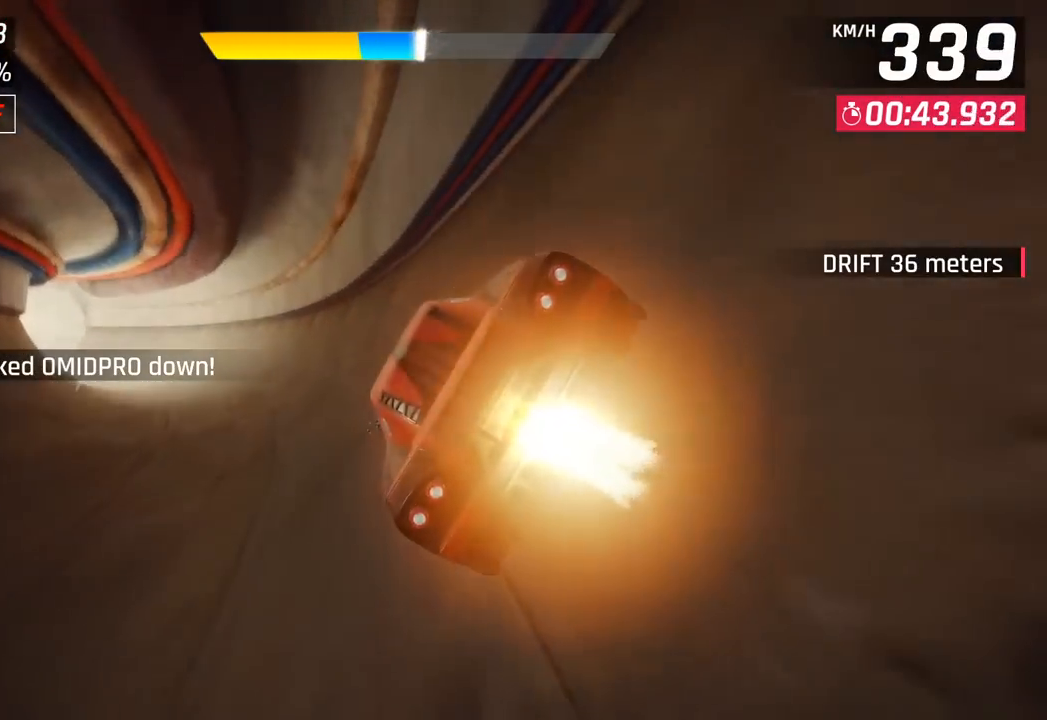
{"buttons": [], "left_stick": "left", "events": [[67, "CROSS", "down"], [200, "CROSS", "up"]]}
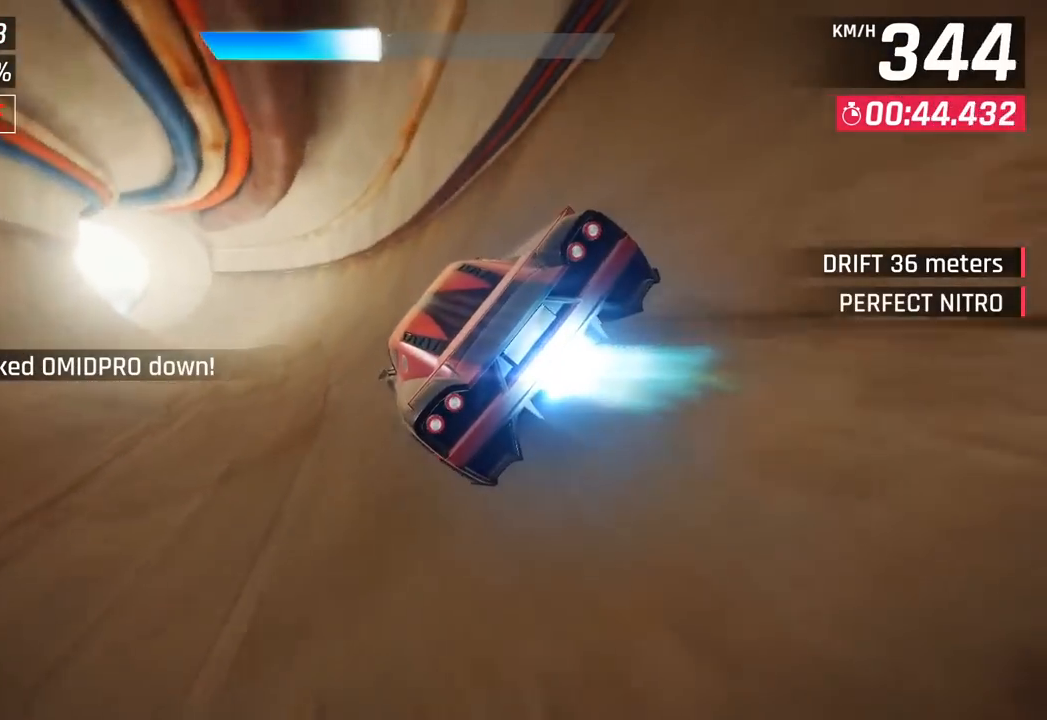
{"buttons": [], "left_stick": "left", "events": []}
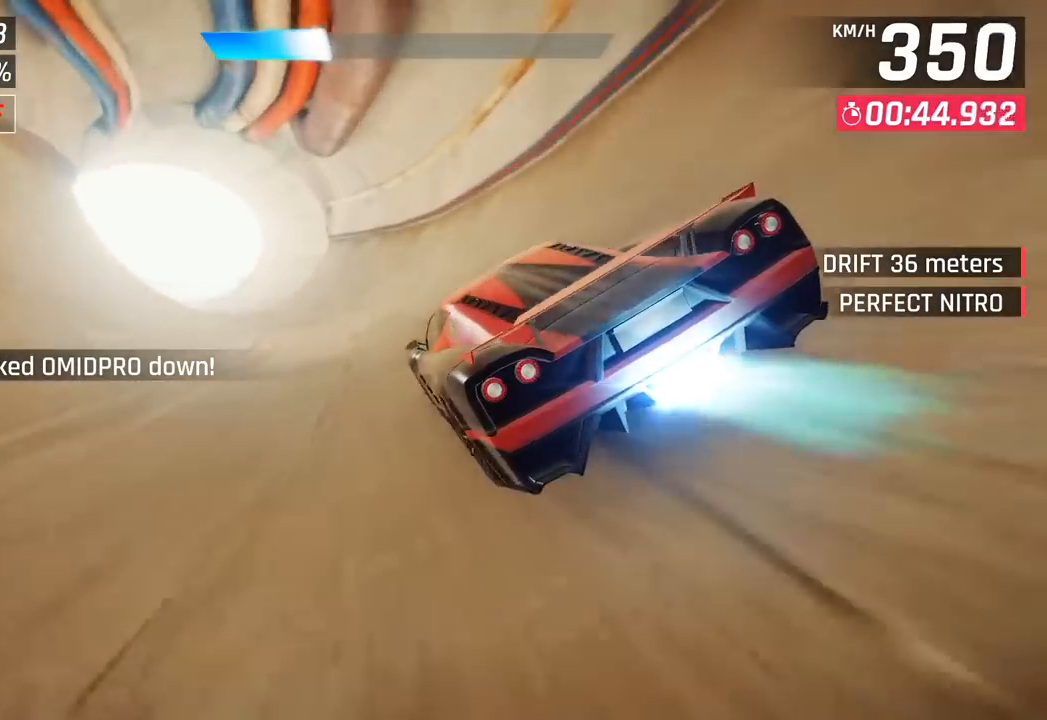
{"buttons": [], "left_stick": "left", "events": []}
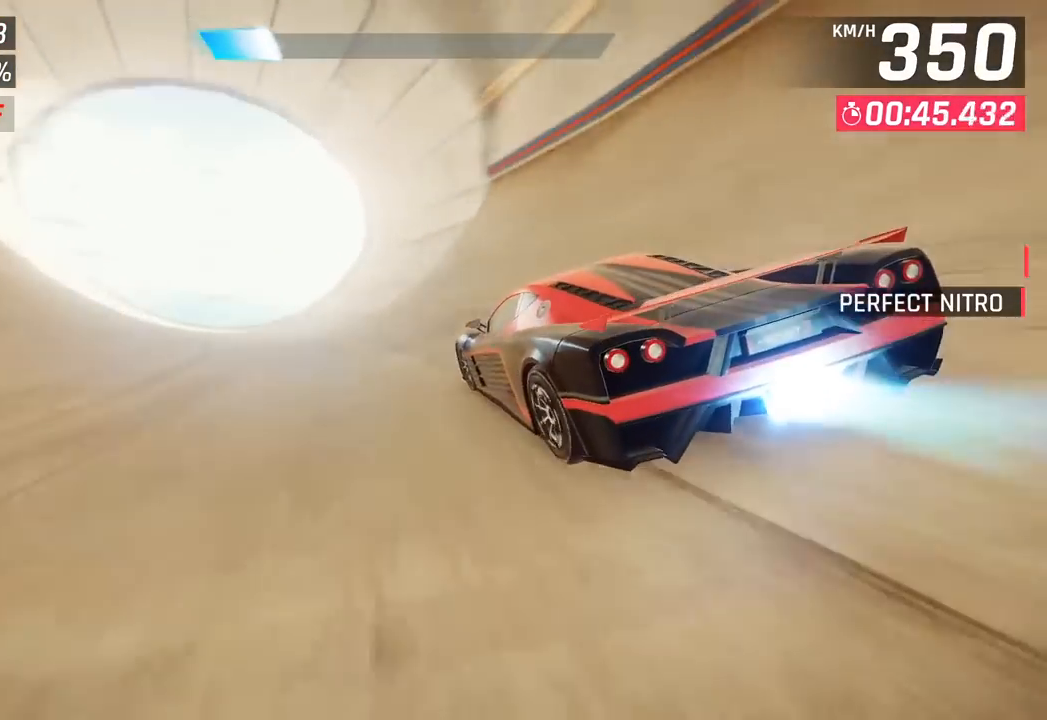
{"buttons": ["CROSS", "R1"], "left_stick": "left", "events": [[333, "SQUARE", "down"], [400, "SQUARE", "up"], [467, "SQUARE", "down"], [500, "CROSS", "down"], [500, "R1", "down"], [500, "SQUARE", "up"]]}
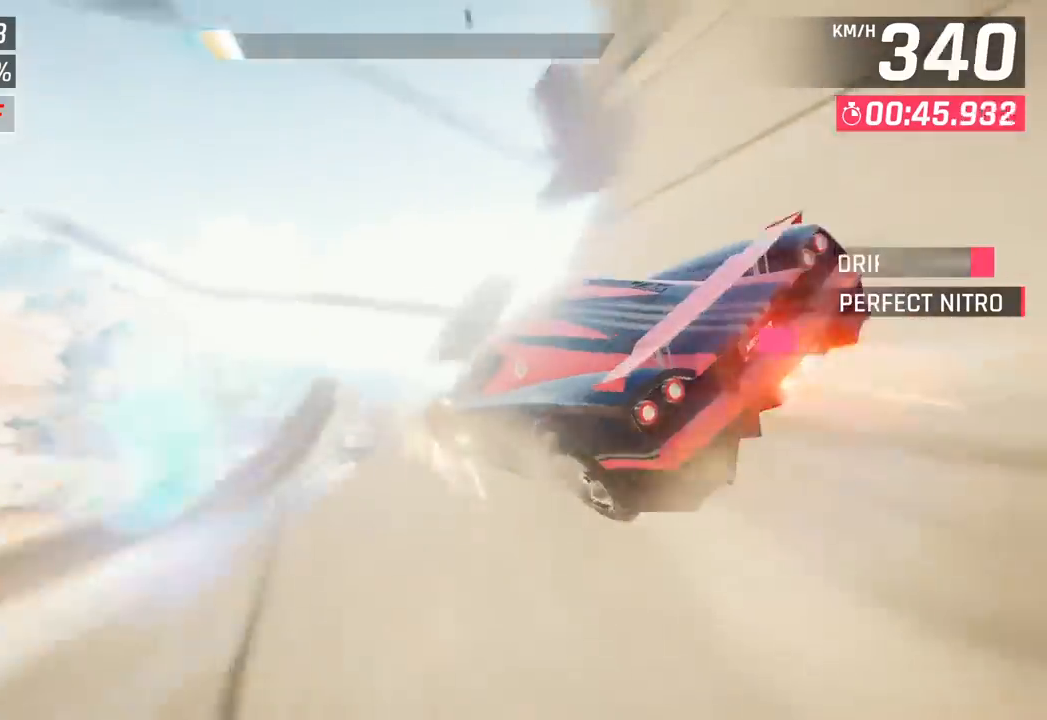
{"buttons": ["R1"], "left_stick": "center", "events": [[150, "CROSS", "up"], [150, "left_stick", "center"], [183, "R1", "up"], [283, "CROSS", "down"], [300, "R1", "down"], [300, "left_stick", "left"], [400, "CROSS", "up"], [433, "R1", "up"], [500, "R1", "down"], [500, "left_stick", "center"]]}
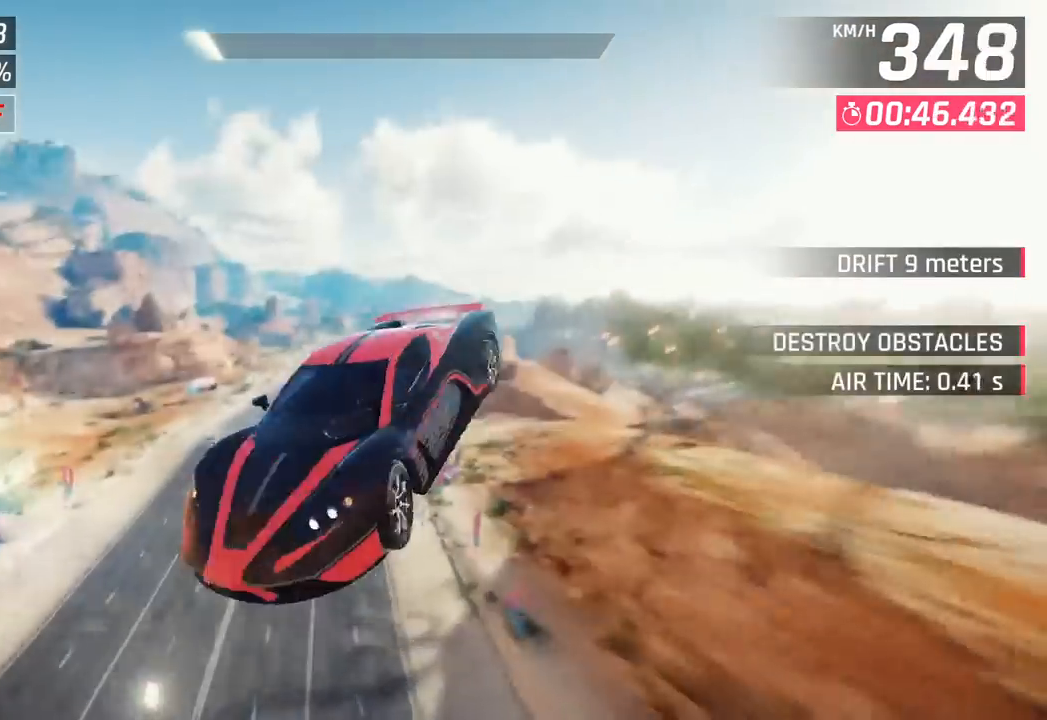
{"buttons": ["CROSS", "R1"], "left_stick": "left", "events": [[17, "CROSS", "down"], [133, "CROSS", "up"], [167, "R1", "up"], [233, "CROSS", "down"], [233, "R1", "down"], [233, "left_stick", "left"], [383, "CROSS", "up"], [400, "R1", "up"], [467, "CROSS", "down"], [467, "R1", "down"]]}
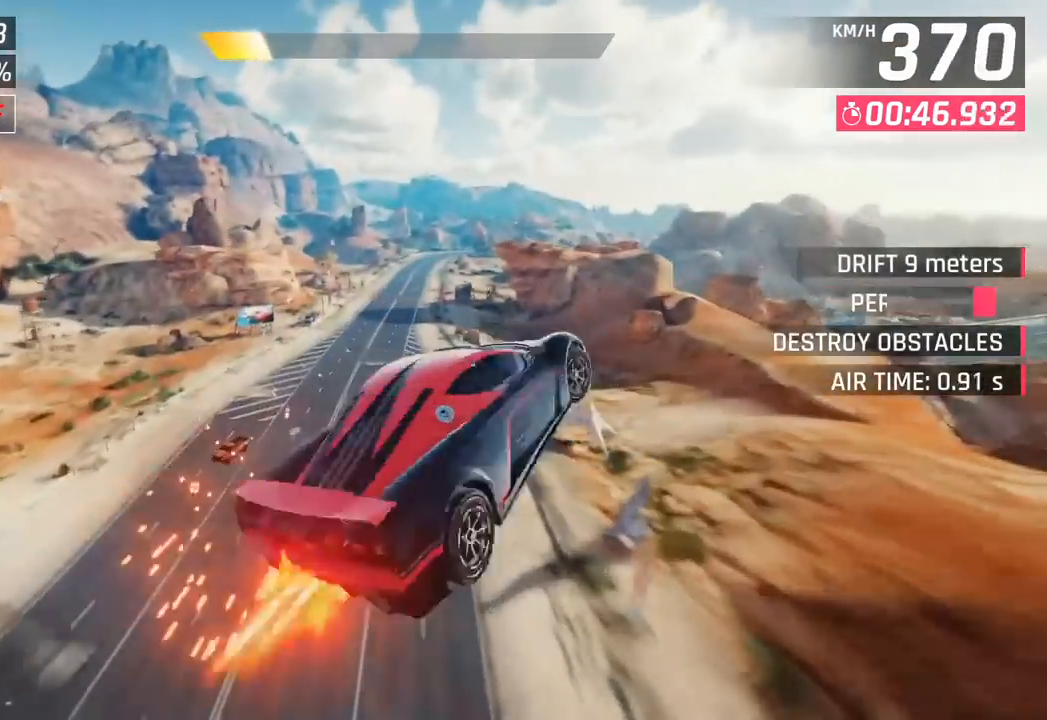
{"buttons": [], "left_stick": "center", "events": [[183, "CROSS", "up"], [200, "R1", "up"], [300, "left_stick", "center"], [333, "SQUARE", "down"], [467, "SQUARE", "up"]]}
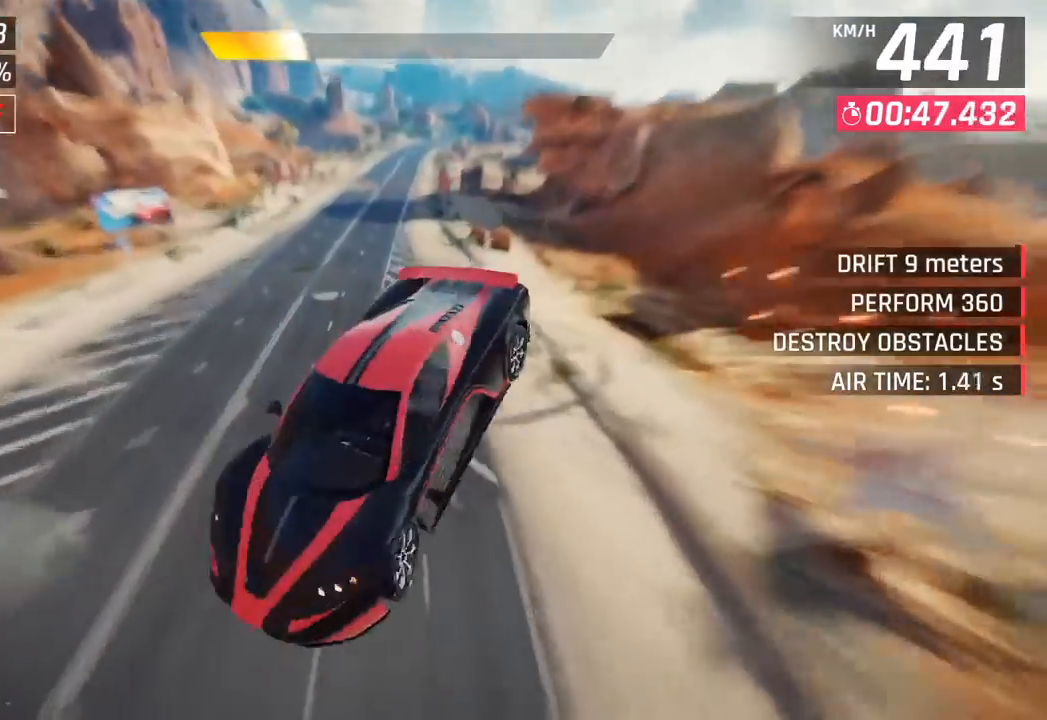
{"buttons": [], "left_stick": "right", "events": [[183, "left_stick", "left"], [267, "left_stick", "center"], [483, "left_stick", "right"]]}
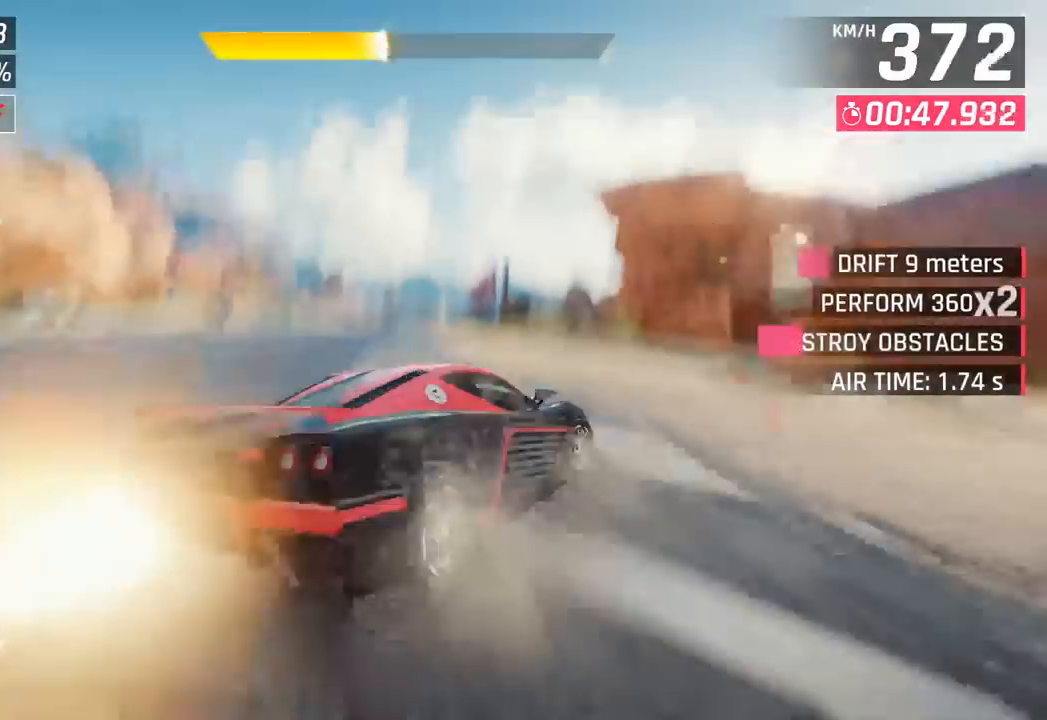
{"buttons": [], "left_stick": "down-left", "events": [[50, "left_stick", "center"], [350, "CROSS", "down"], [433, "left_stick", "down-left"], [450, "CROSS", "up"]]}
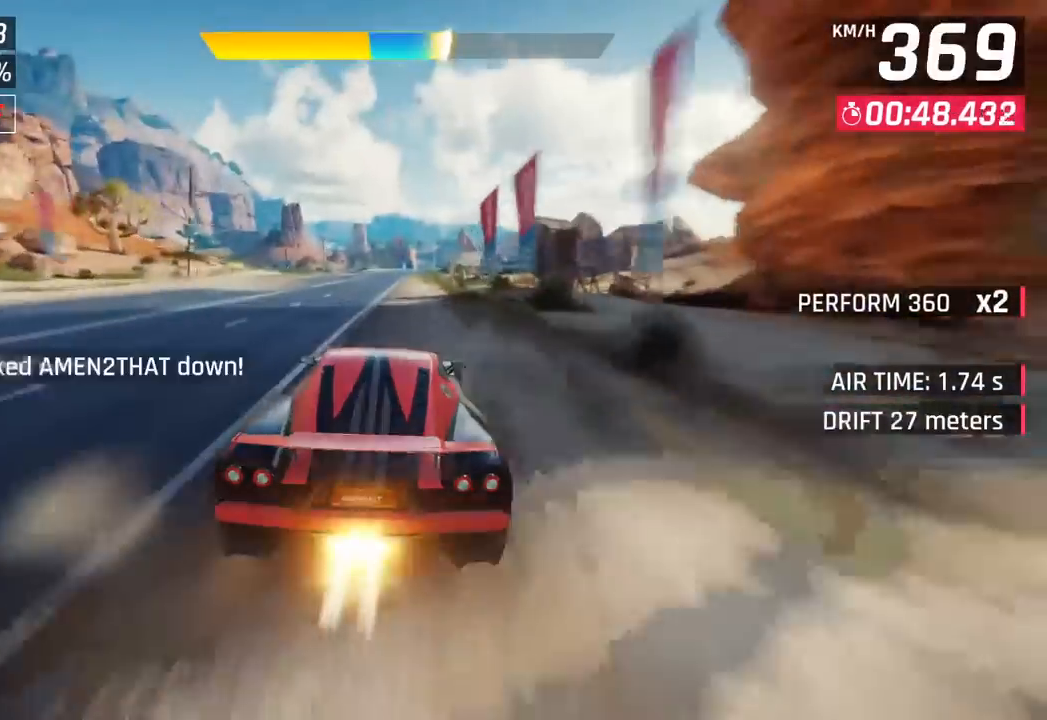
{"buttons": ["CROSS"], "left_stick": "center", "events": [[83, "SQUARE", "down"], [117, "CROSS", "down"], [117, "SQUARE", "up"], [200, "CROSS", "up"], [300, "left_stick", "center"], [417, "SQUARE", "down"], [450, "CROSS", "down"], [450, "SQUARE", "up"]]}
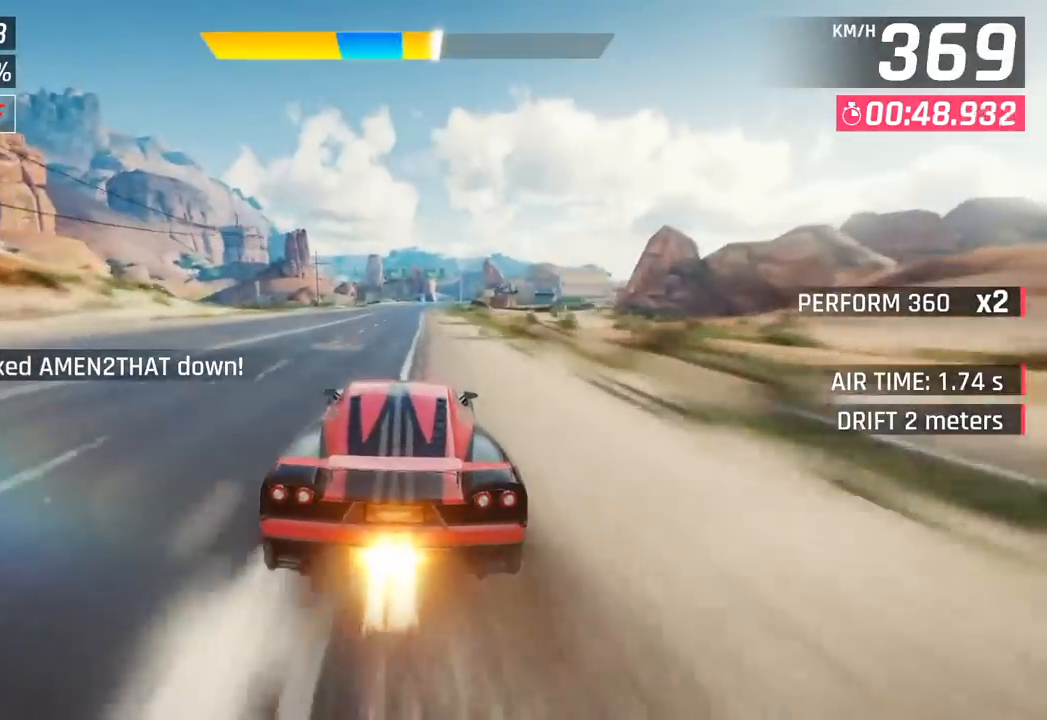
{"buttons": [], "left_stick": "center", "events": [[83, "CROSS", "up"], [250, "SQUARE", "down"], [283, "CROSS", "down"], [283, "SQUARE", "up"], [333, "left_stick", "right"], [433, "CROSS", "up"], [500, "left_stick", "center"]]}
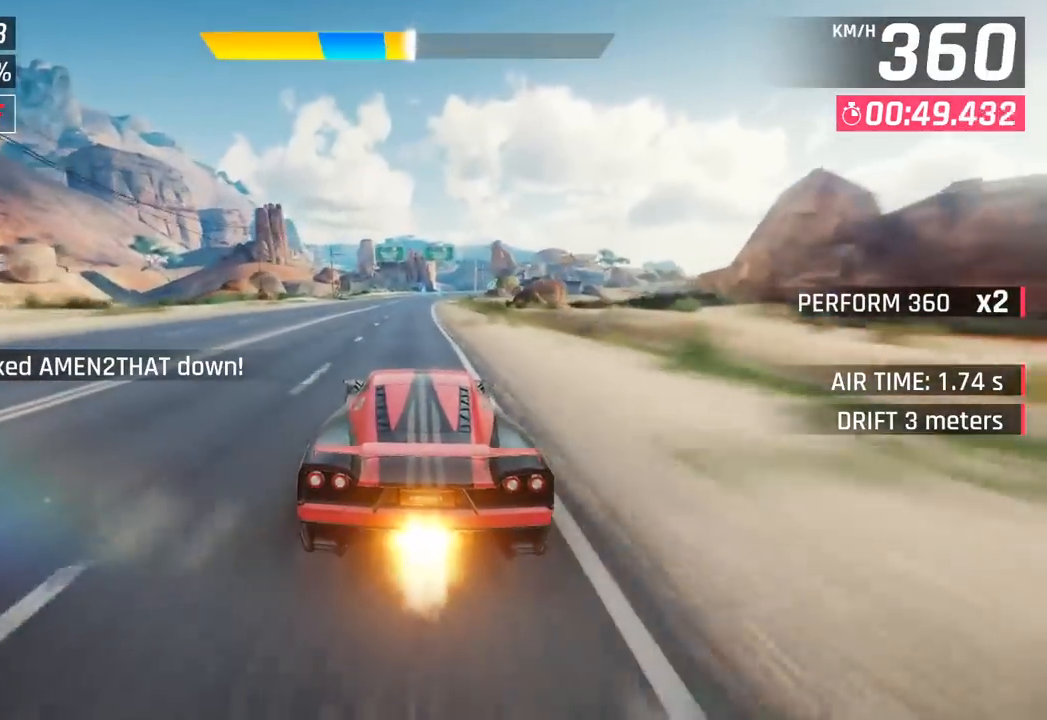
{"buttons": ["CROSS"], "left_stick": "center", "events": [[83, "SQUARE", "down"], [117, "CROSS", "down"], [133, "SQUARE", "up"], [267, "CROSS", "up"], [417, "SQUARE", "down"], [450, "CROSS", "down"], [450, "SQUARE", "up"]]}
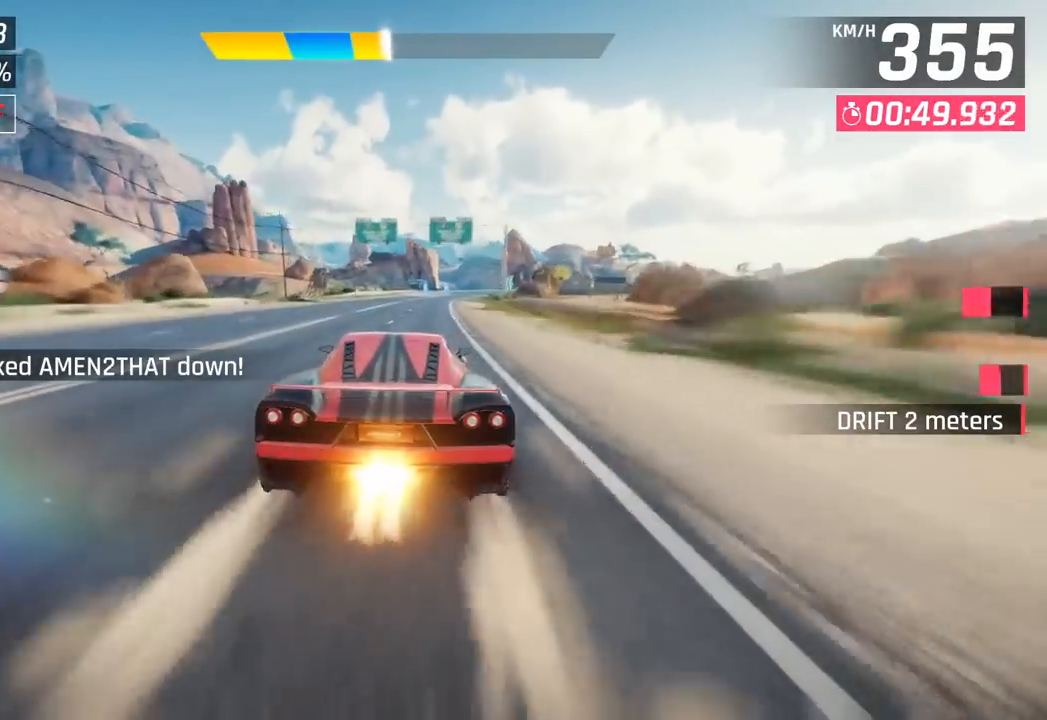
{"buttons": [], "left_stick": "right", "events": [[100, "CROSS", "up"], [250, "SQUARE", "down"], [283, "CROSS", "down"], [283, "SQUARE", "up"], [317, "left_stick", "right"], [417, "CROSS", "up"]]}
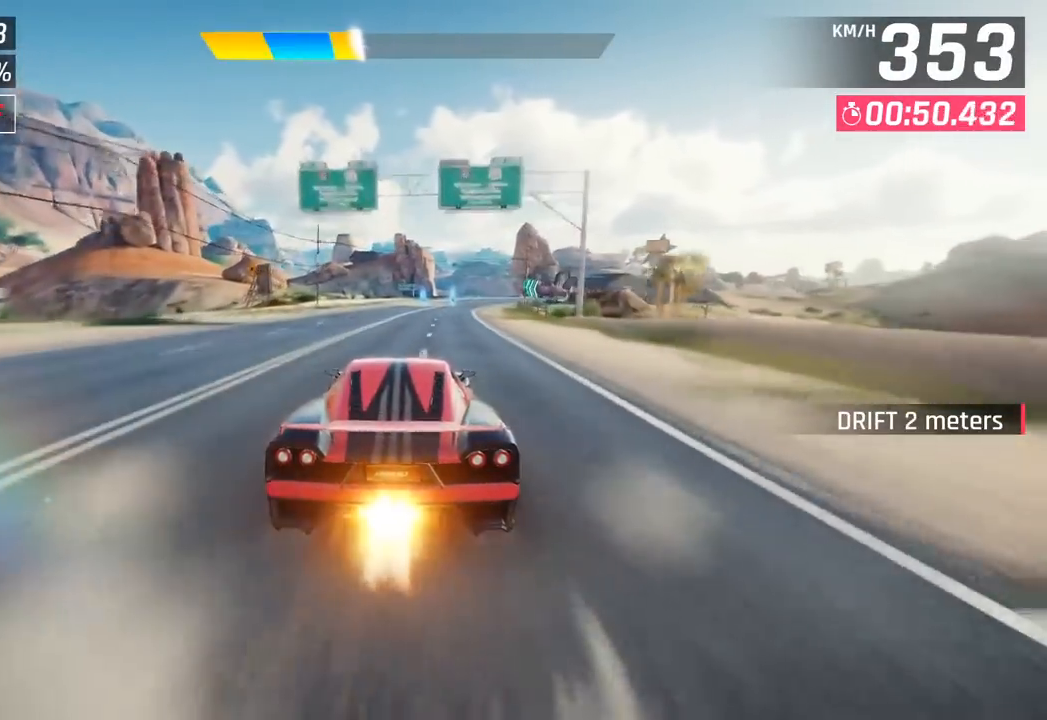
{"buttons": ["CROSS"], "left_stick": "right", "events": [[83, "SQUARE", "down"], [100, "CROSS", "down"], [100, "SQUARE", "up"], [233, "CROSS", "up"], [383, "SQUARE", "down"], [417, "CROSS", "down"], [417, "SQUARE", "up"]]}
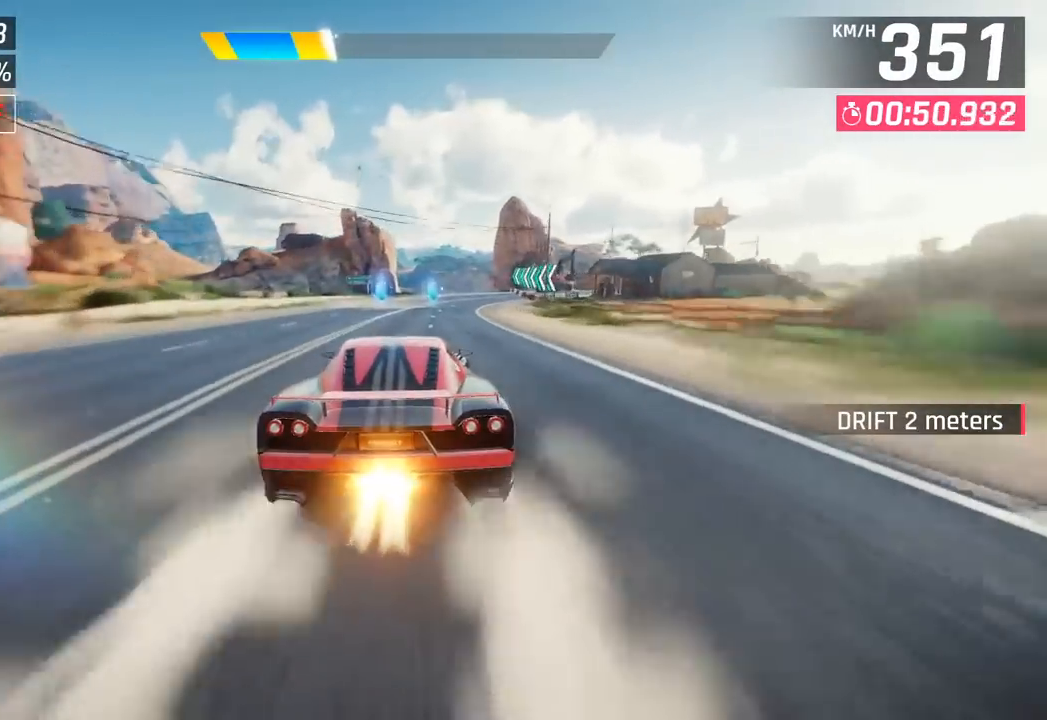
{"buttons": [], "left_stick": "center", "events": [[83, "CROSS", "up"], [233, "SQUARE", "down"], [250, "CROSS", "down"], [267, "SQUARE", "up"], [417, "CROSS", "up"], [467, "left_stick", "center"]]}
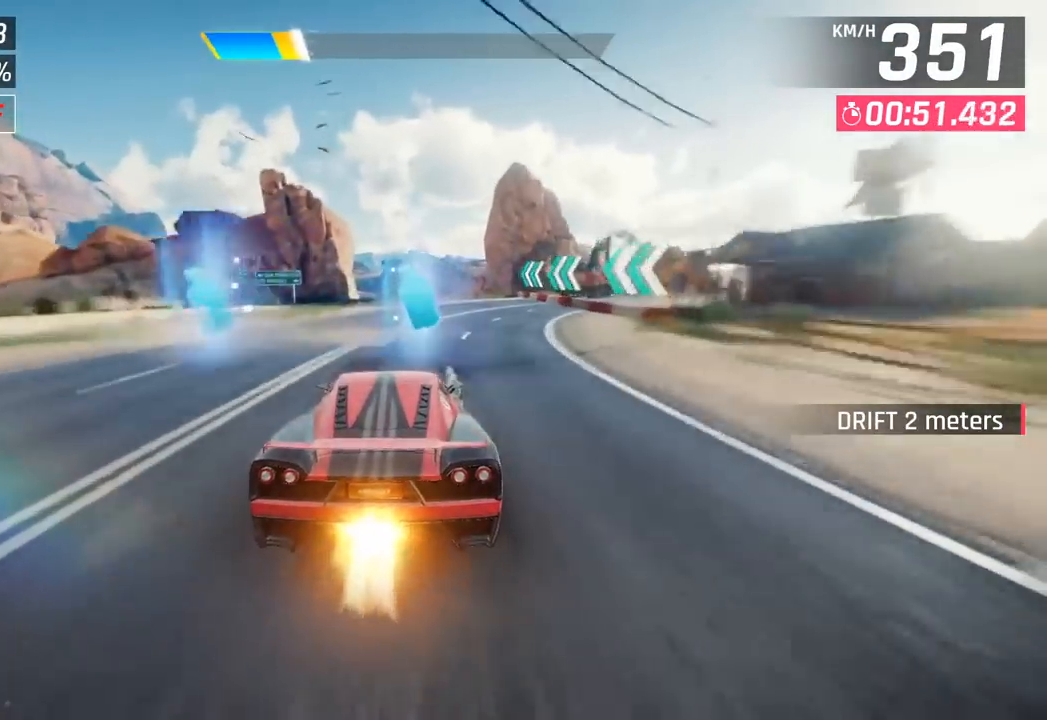
{"buttons": ["CROSS"], "left_stick": "center", "events": [[67, "SQUARE", "down"], [100, "CROSS", "down"], [100, "SQUARE", "up"], [267, "CROSS", "up"], [400, "SQUARE", "down"], [433, "CROSS", "down"], [450, "SQUARE", "up"]]}
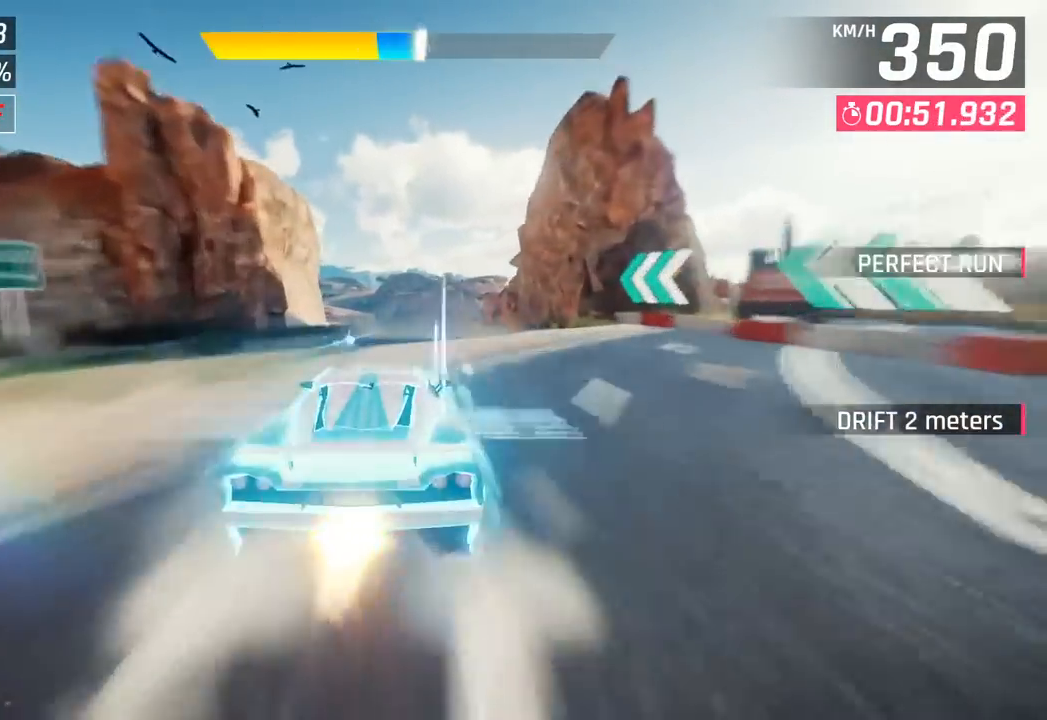
{"buttons": [], "left_stick": "center", "events": [[100, "CROSS", "up"], [267, "SQUARE", "down"], [383, "SQUARE", "up"]]}
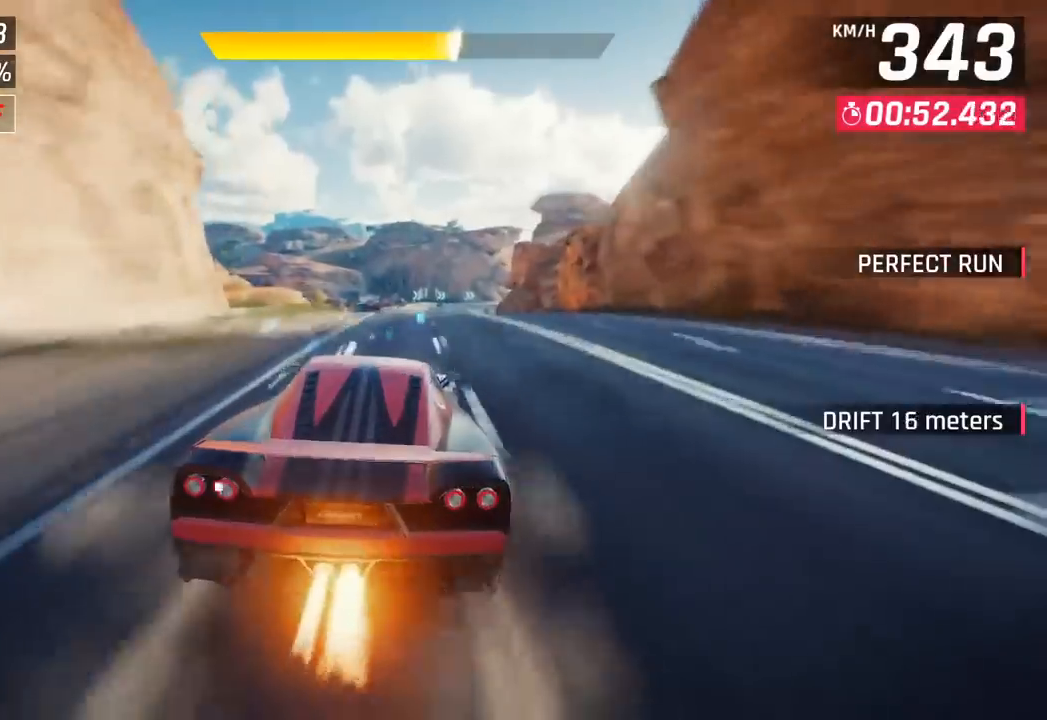
{"buttons": [], "left_stick": "center", "events": [[367, "SQUARE", "down"], [500, "SQUARE", "up"]]}
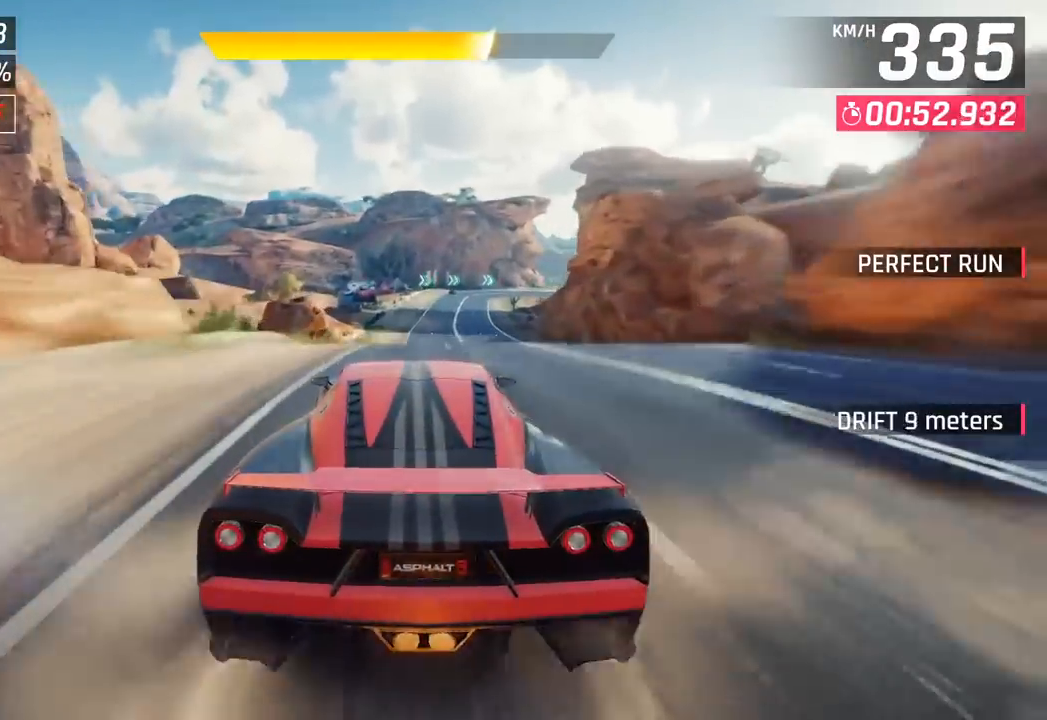
{"buttons": [], "left_stick": "right", "events": [[83, "CROSS", "down"], [217, "CROSS", "up"], [433, "left_stick", "right"]]}
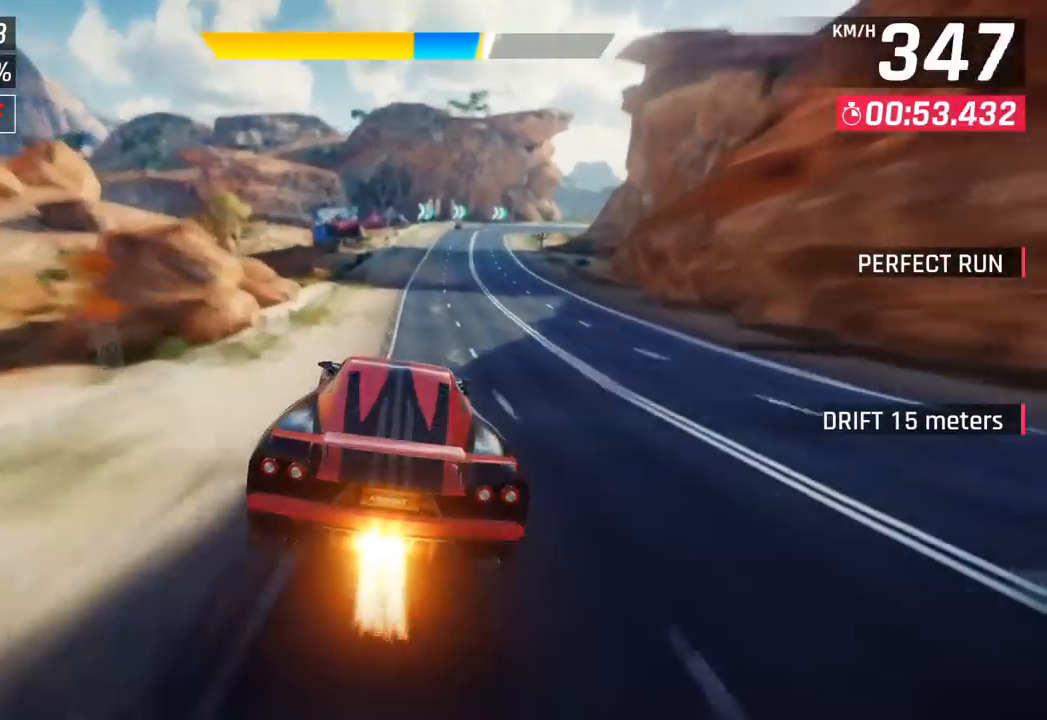
{"buttons": [], "left_stick": "right", "events": [[233, "CROSS", "down"], [333, "CROSS", "up"]]}
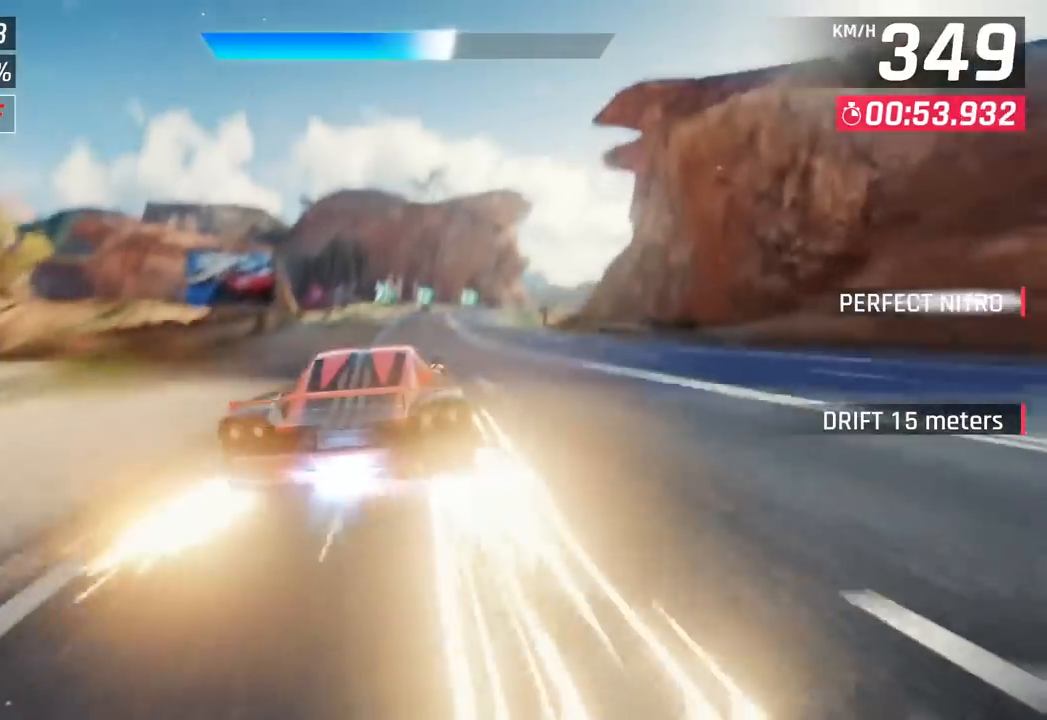
{"buttons": [], "left_stick": "right", "events": []}
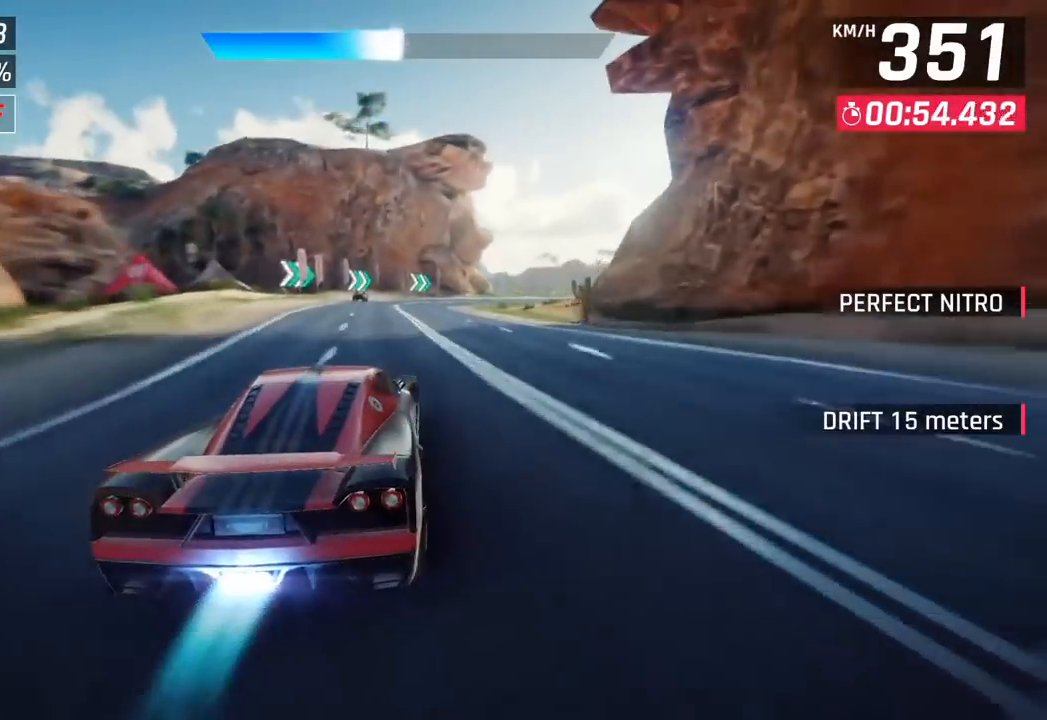
{"buttons": [], "left_stick": "right", "events": [[317, "SQUARE", "down"], [417, "SQUARE", "up"]]}
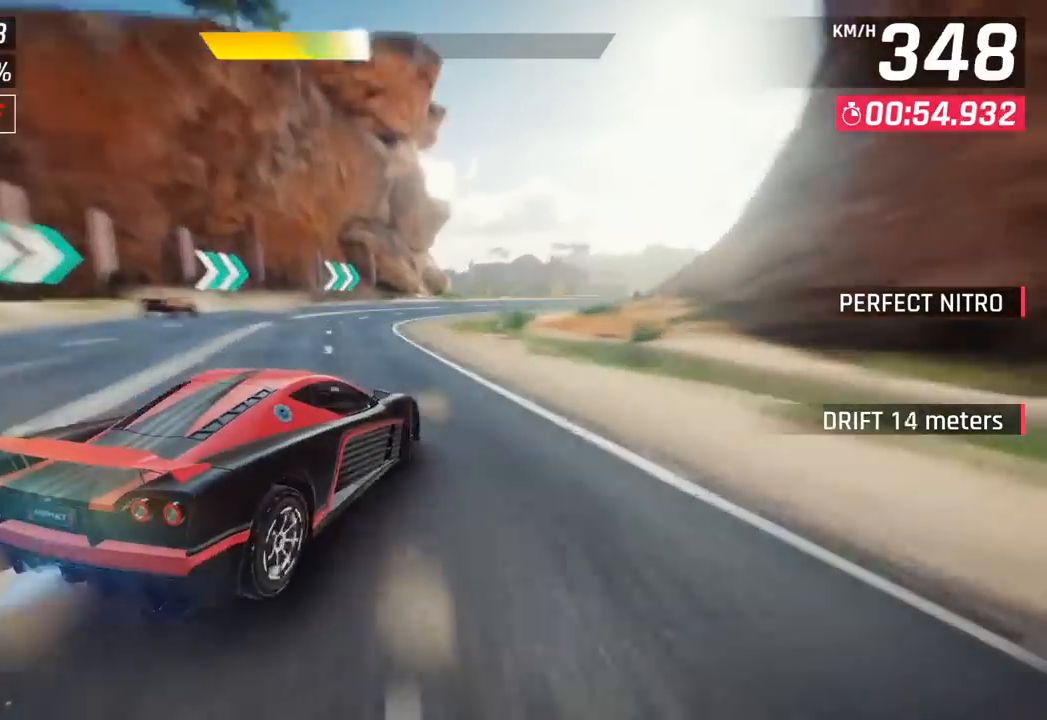
{"buttons": [], "left_stick": "right", "events": []}
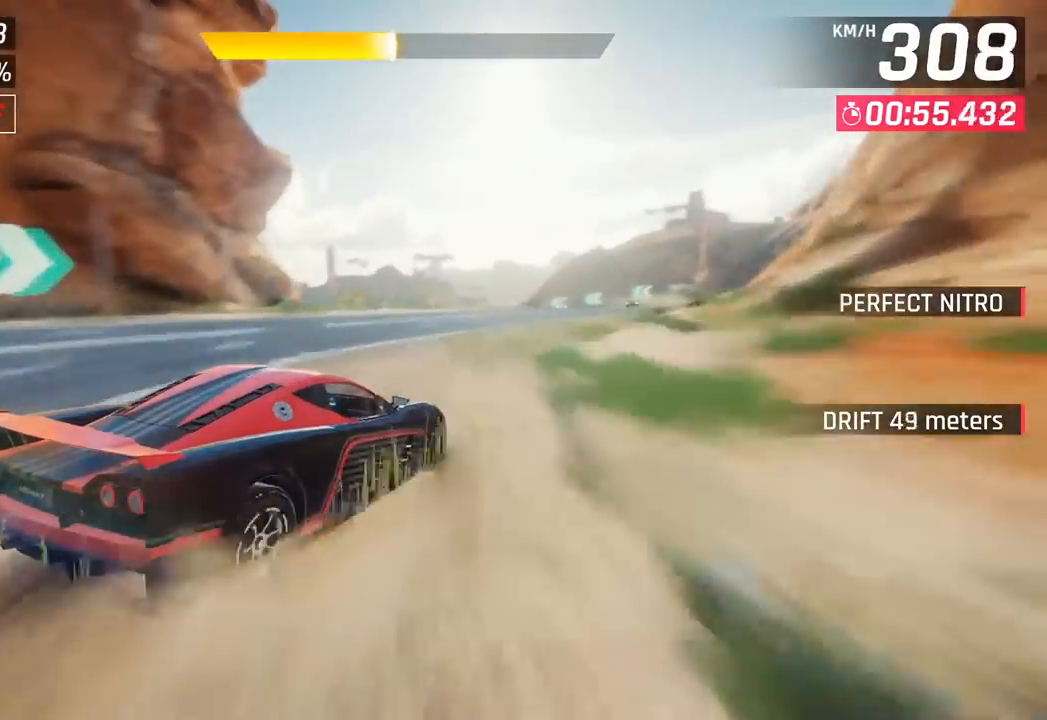
{"buttons": ["CROSS", "R1"], "left_stick": "center", "events": [[300, "left_stick", "center"], [450, "CROSS", "down"], [450, "R1", "down"]]}